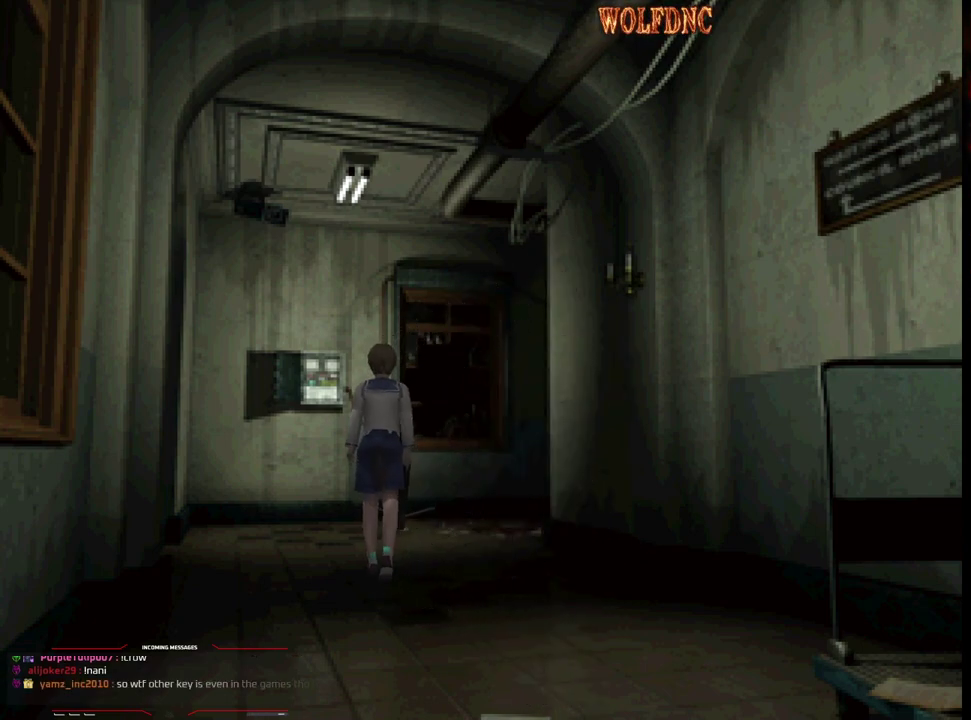
Gameplay with a controller (PlayStation layout); each line is a JSON object with the inputs held at the frame after it. "events" lists button and stick changes between this image and that frame as [ms after this image, input, new state], when the widget could be followed in between. Not read: L3 R3.
{"buttons": ["DPAD_UP"], "events": [[17, "DPAD_RIGHT", "up"]]}
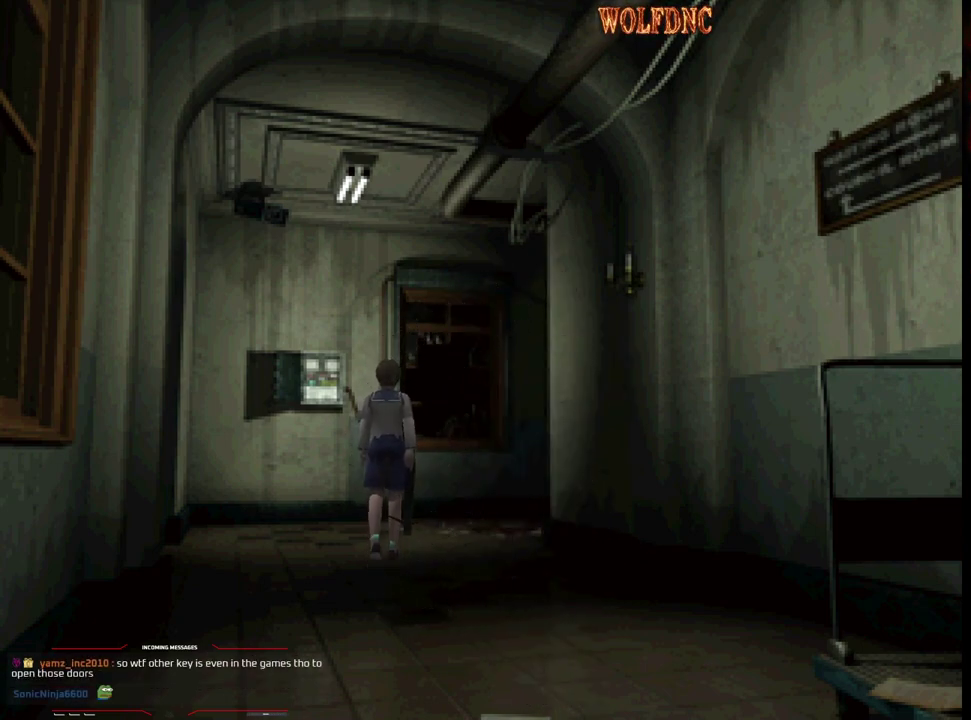
{"buttons": ["DPAD_UP"], "events": [[167, "DPAD_RIGHT", "down"], [317, "DPAD_RIGHT", "up"]]}
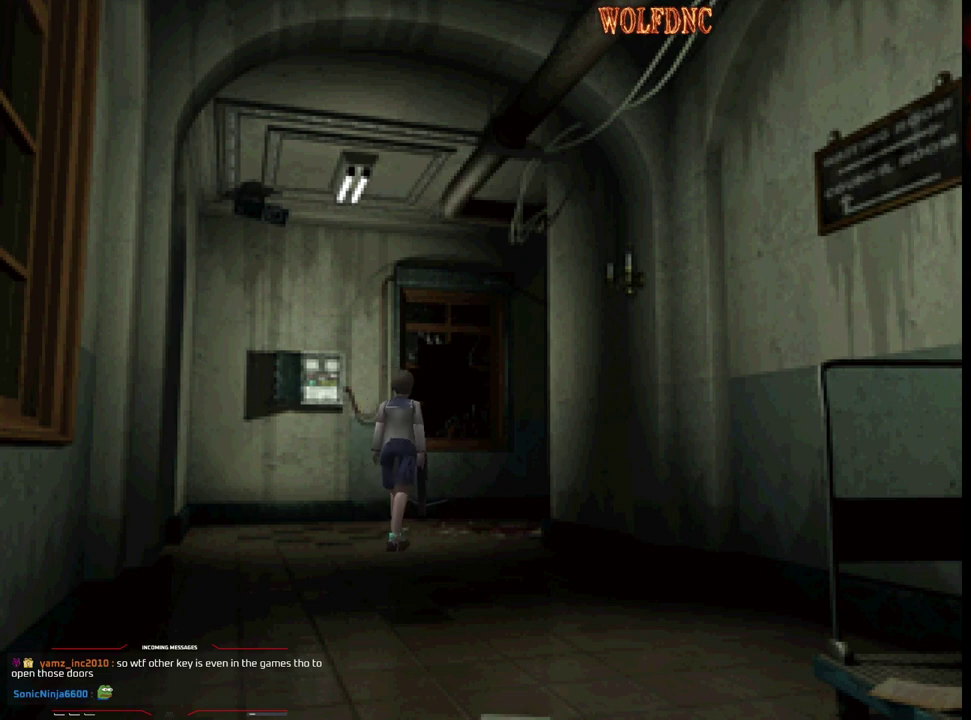
{"buttons": ["DPAD_UP", "DPAD_RIGHT"], "events": [[50, "DPAD_RIGHT", "down"], [183, "DPAD_RIGHT", "up"], [283, "DPAD_RIGHT", "down"]]}
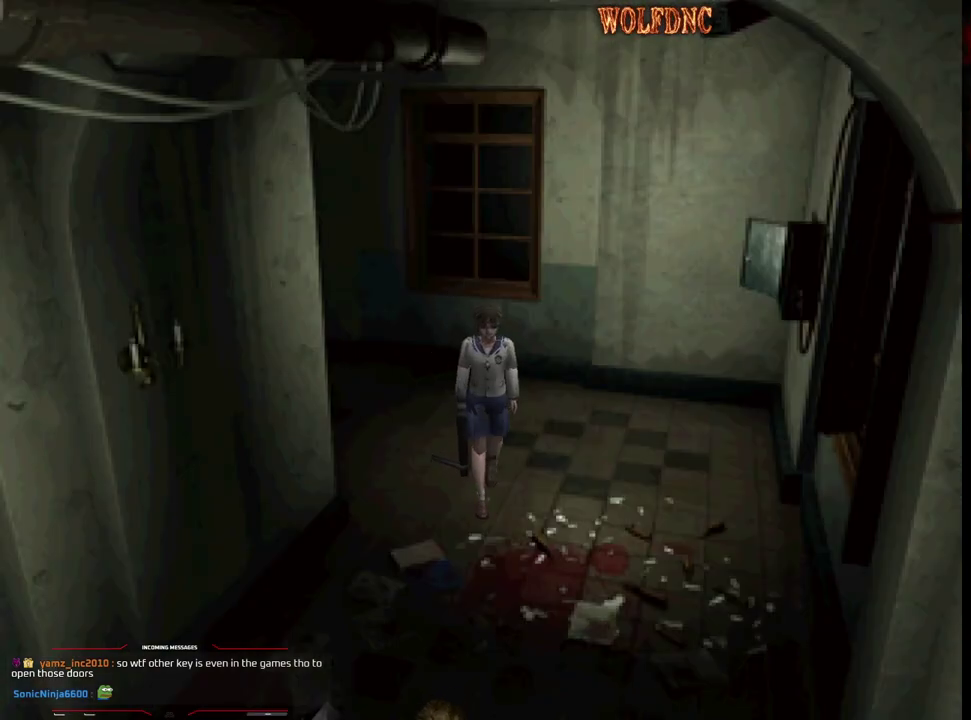
{"buttons": ["DPAD_UP", "DPAD_RIGHT"], "events": []}
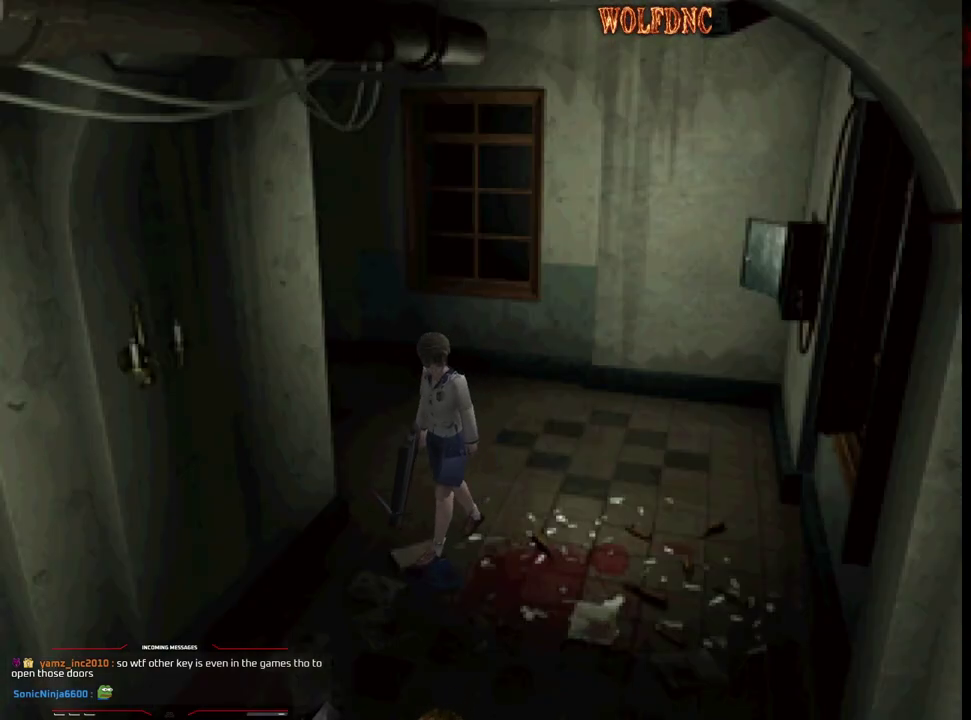
{"buttons": ["DPAD_UP", "DPAD_LEFT"], "events": [[33, "DPAD_RIGHT", "up"], [400, "DPAD_LEFT", "down"]]}
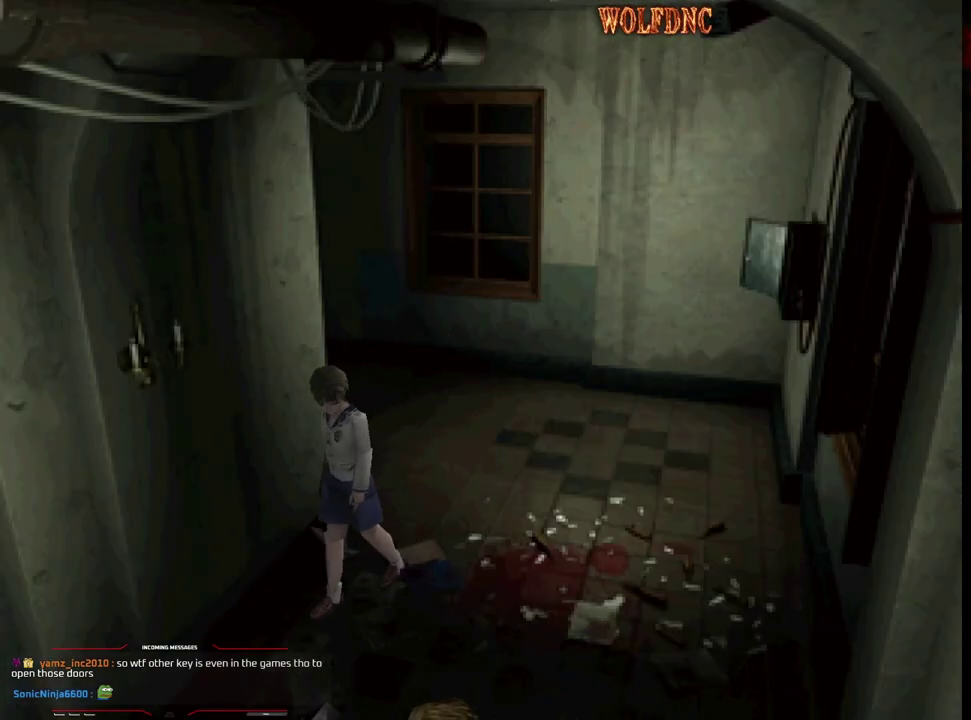
{"buttons": [], "events": [[50, "DPAD_LEFT", "up"], [50, "SQUARE", "down"], [333, "DPAD_UP", "up"], [333, "SQUARE", "up"]]}
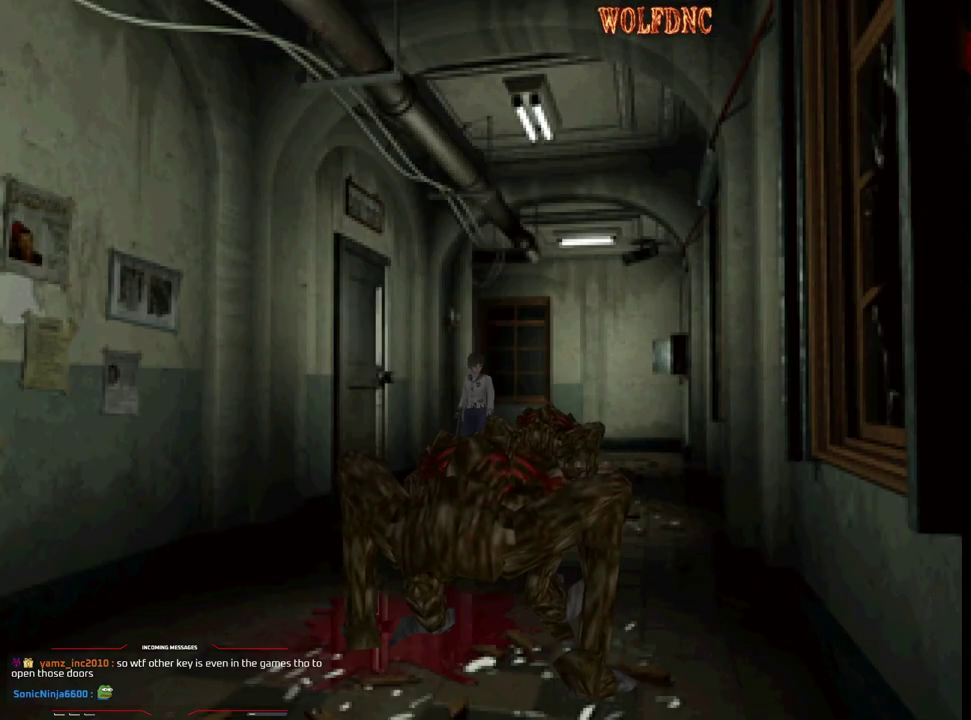
{"buttons": [], "events": []}
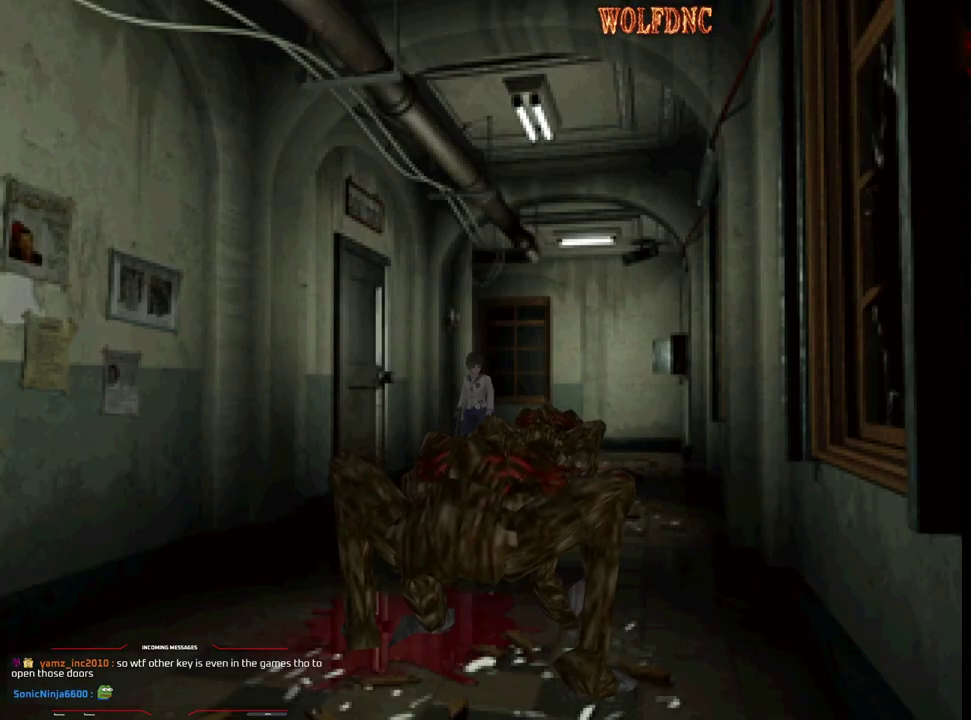
{"buttons": [], "events": []}
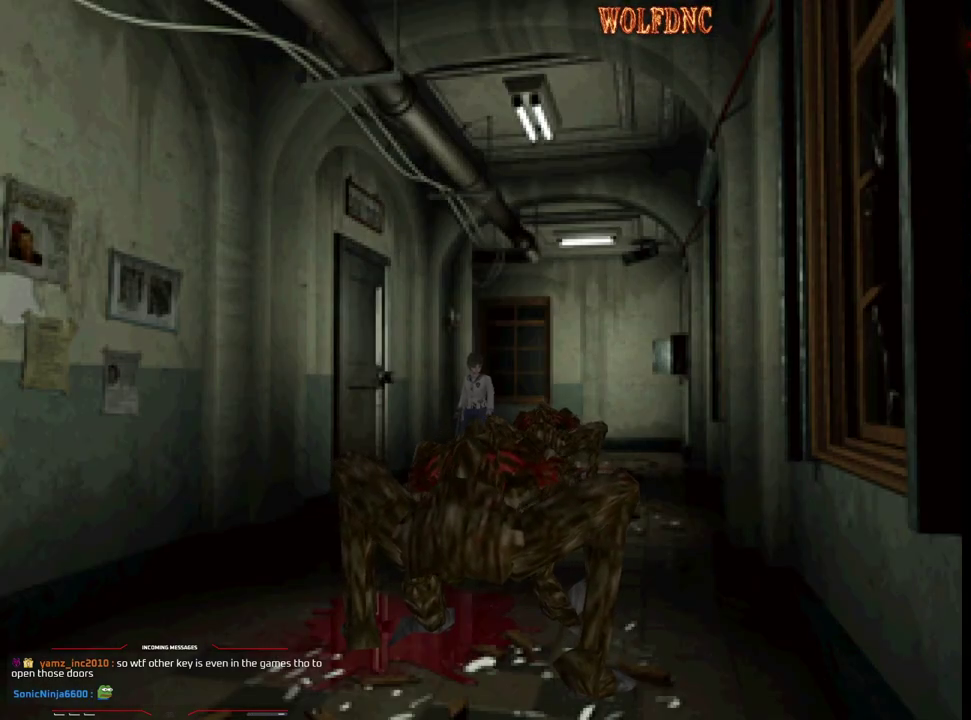
{"buttons": [], "events": []}
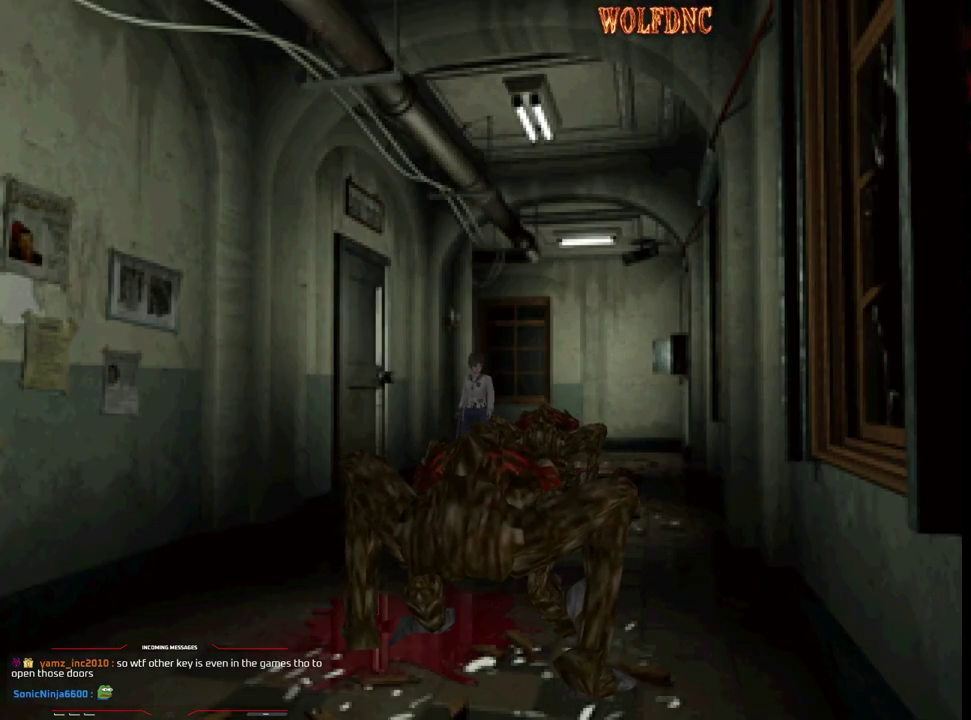
{"buttons": [], "events": []}
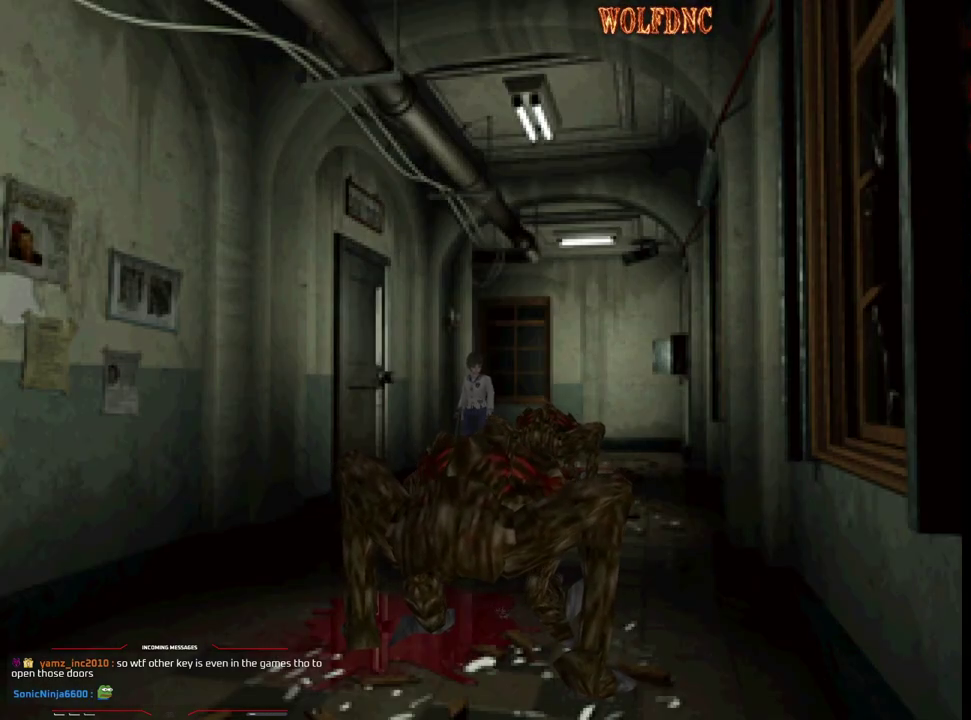
{"buttons": [], "events": []}
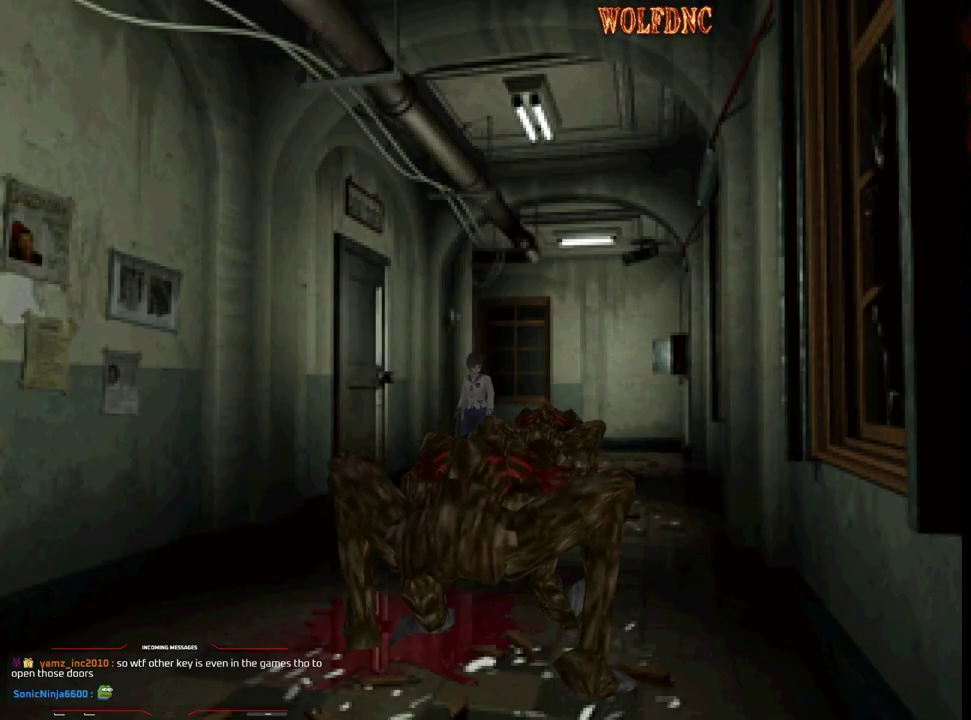
{"buttons": [], "events": []}
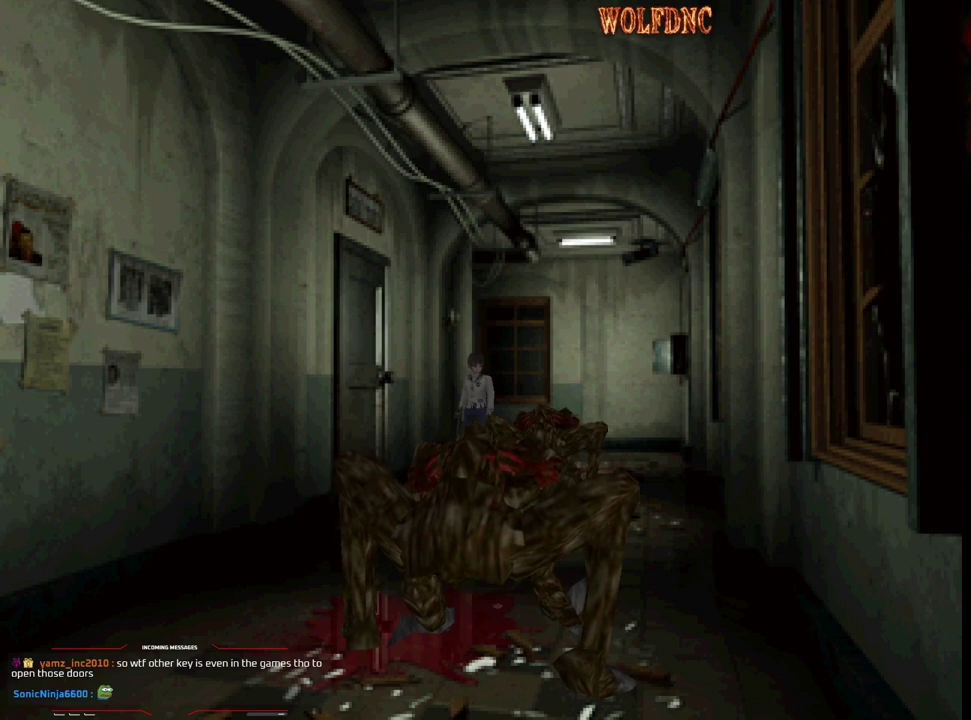
{"buttons": [], "events": []}
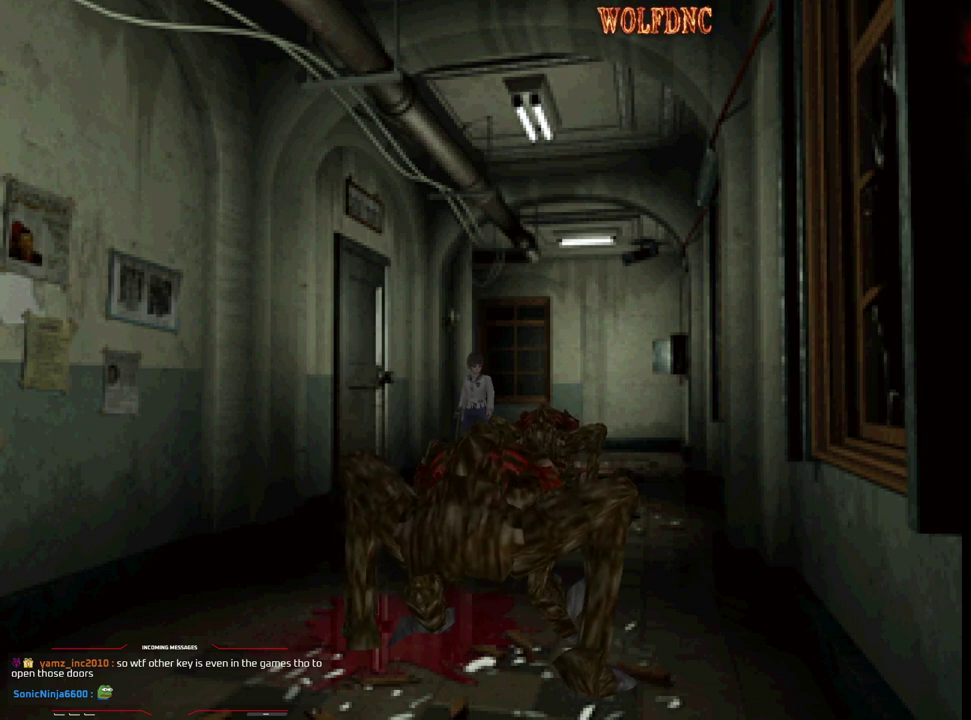
{"buttons": [], "events": []}
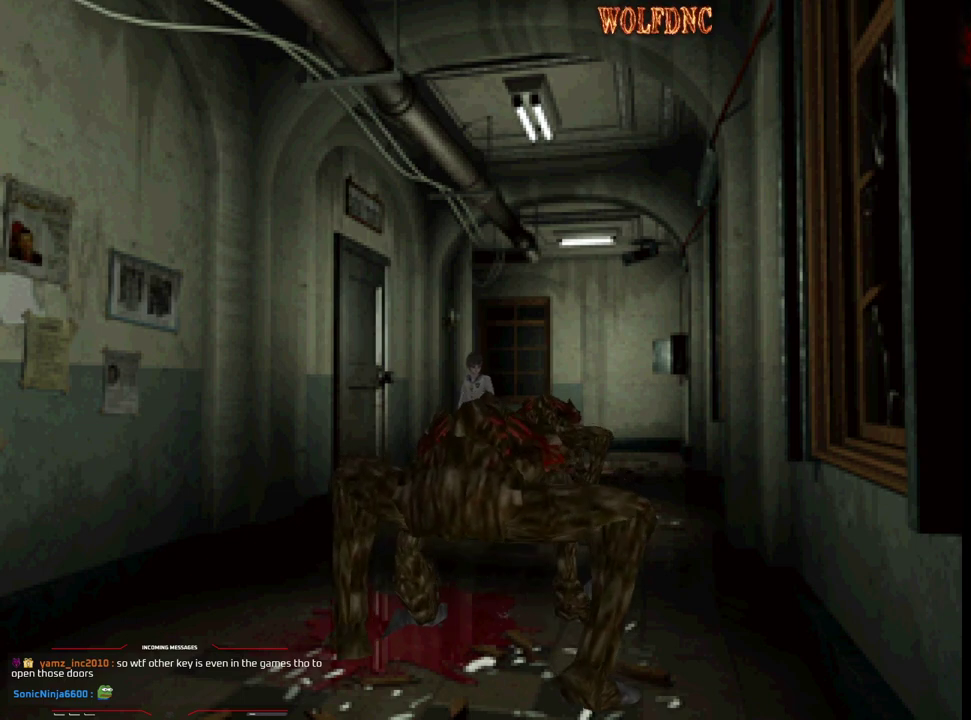
{"buttons": ["DPAD_UP", "DPAD_RIGHT"], "events": [[183, "DPAD_UP", "down"], [383, "DPAD_RIGHT", "down"]]}
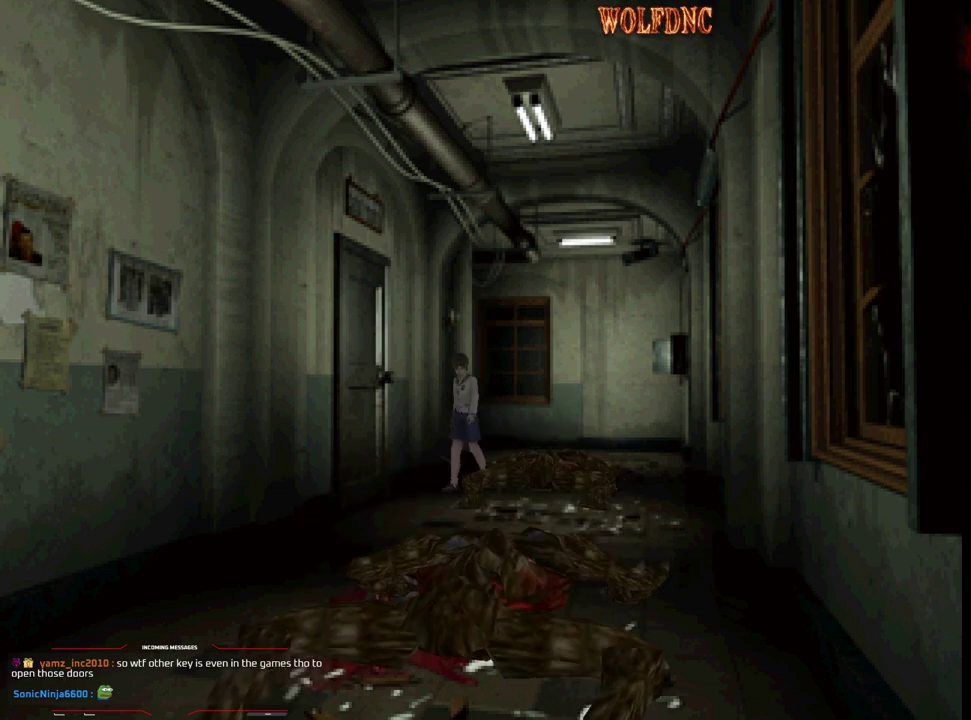
{"buttons": ["CROSS", "DPAD_UP"], "events": [[117, "DPAD_RIGHT", "up"], [300, "CROSS", "down"]]}
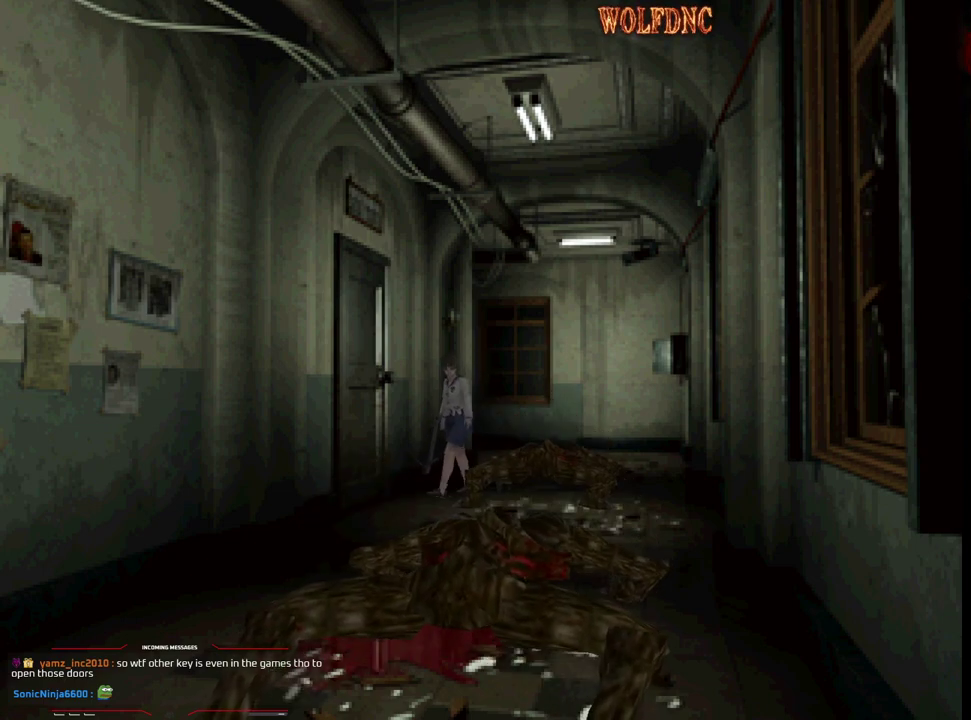
{"buttons": ["CROSS"], "events": [[33, "CROSS", "up"], [83, "DPAD_UP", "up"], [367, "CROSS", "down"]]}
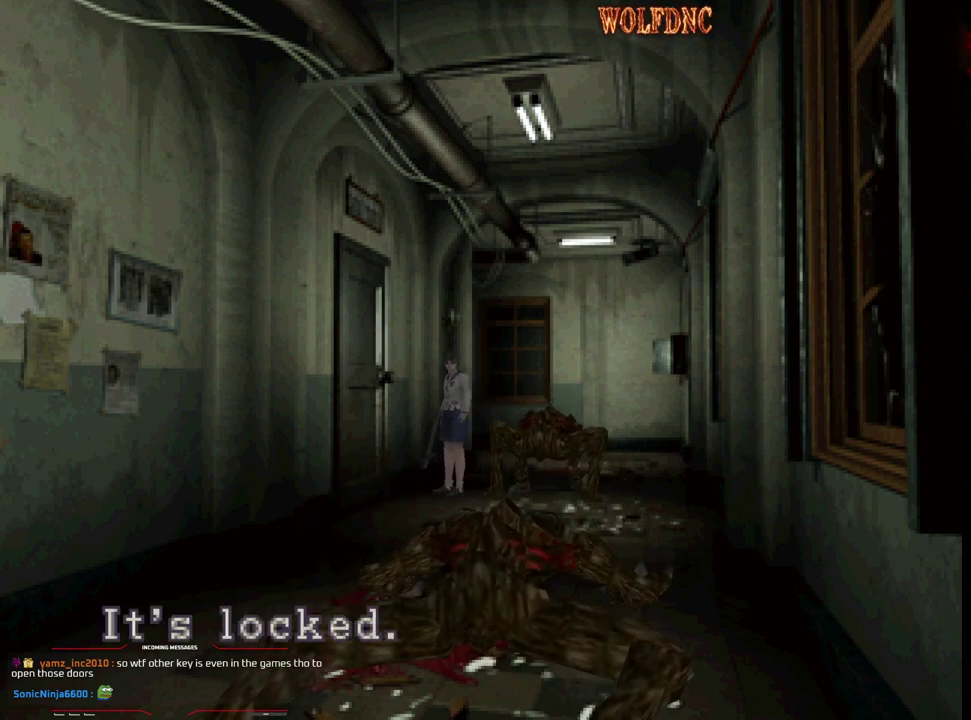
{"buttons": [], "events": [[50, "CROSS", "up"], [333, "CROSS", "down"], [417, "CROSS", "up"]]}
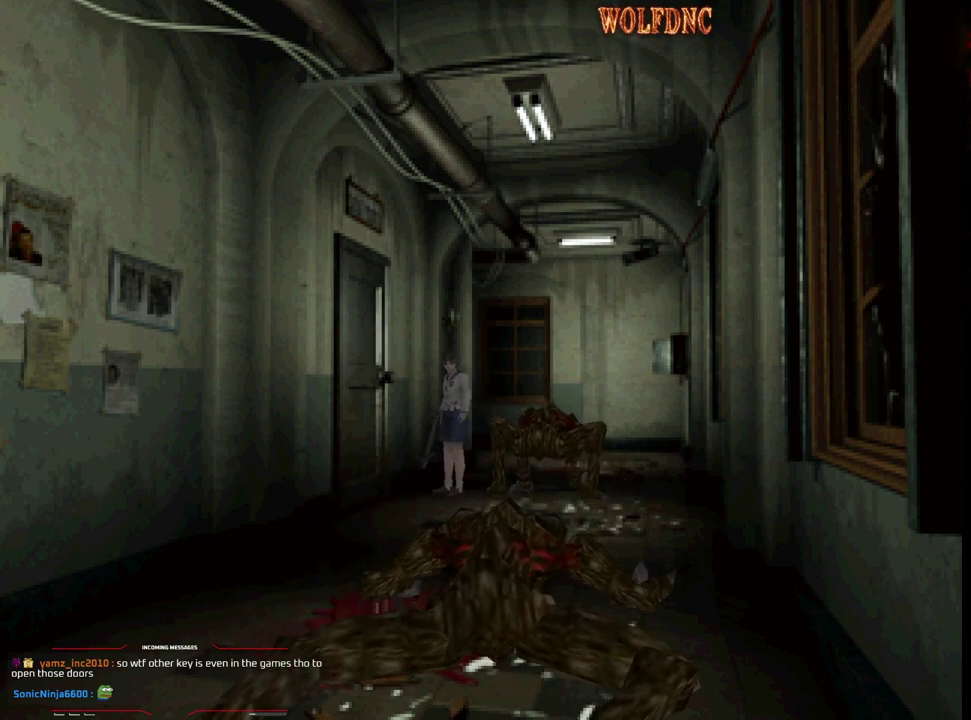
{"buttons": ["SQUARE", "DPAD_UP", "DPAD_LEFT"], "events": [[17, "DPAD_DOWN", "down"], [67, "SQUARE", "down"], [167, "DPAD_DOWN", "up"], [167, "SQUARE", "up"], [250, "DPAD_LEFT", "down"], [350, "DPAD_UP", "down"], [350, "SQUARE", "down"]]}
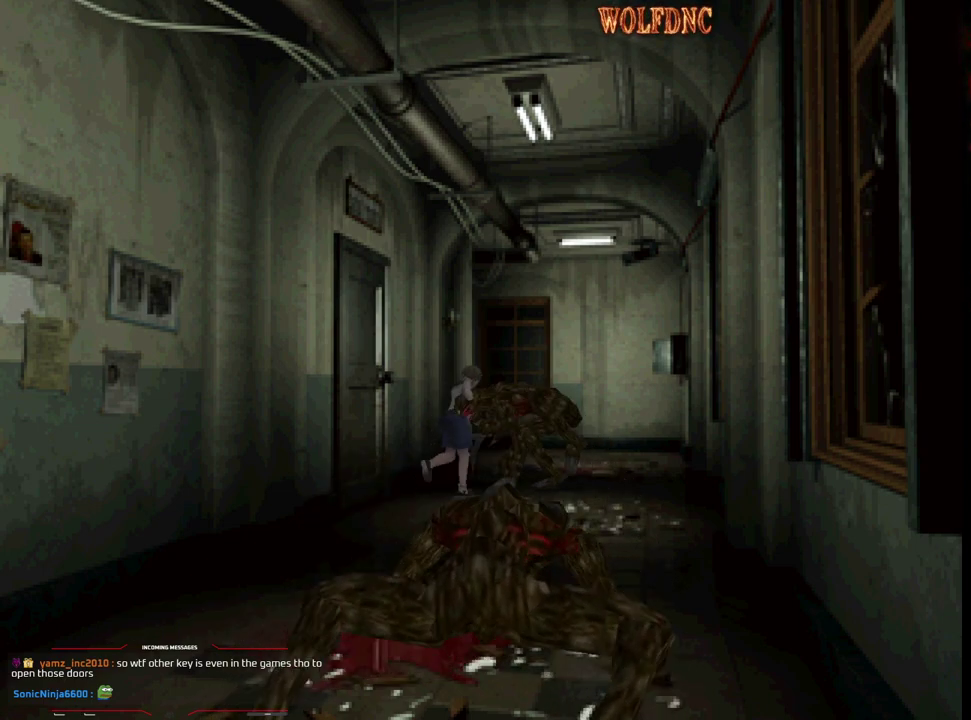
{"buttons": ["SQUARE", "DPAD_UP", "DPAD_LEFT"], "events": [[183, "DPAD_LEFT", "up"], [217, "DPAD_RIGHT", "down"], [417, "DPAD_RIGHT", "up"], [450, "DPAD_LEFT", "down"]]}
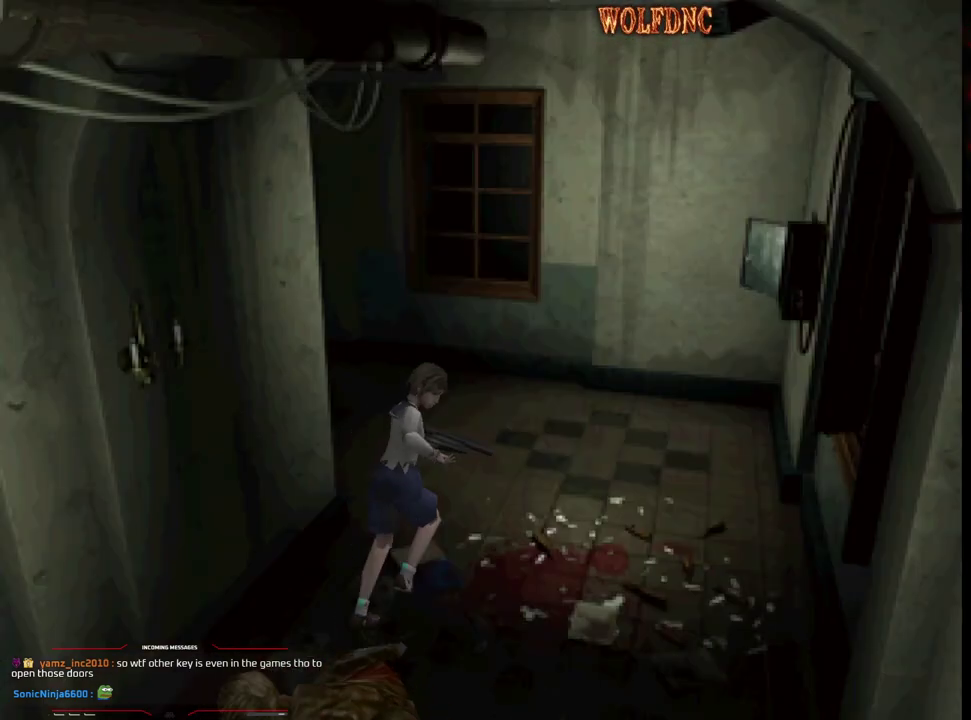
{"buttons": ["SQUARE", "DPAD_UP", "DPAD_LEFT"], "events": []}
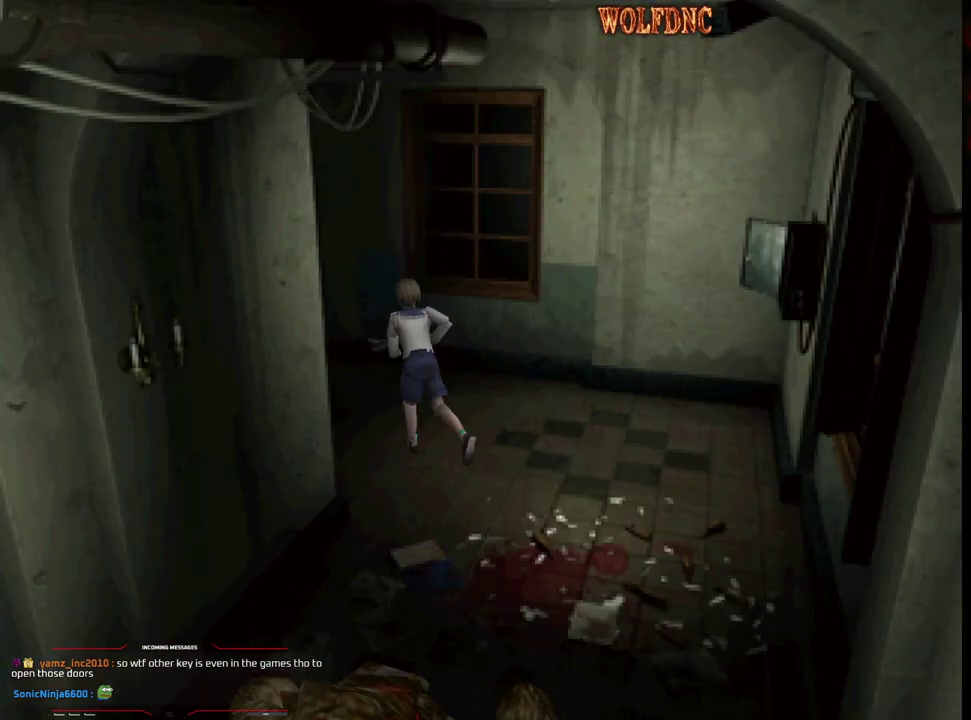
{"buttons": ["SQUARE", "DPAD_UP"], "events": [[200, "DPAD_LEFT", "up"]]}
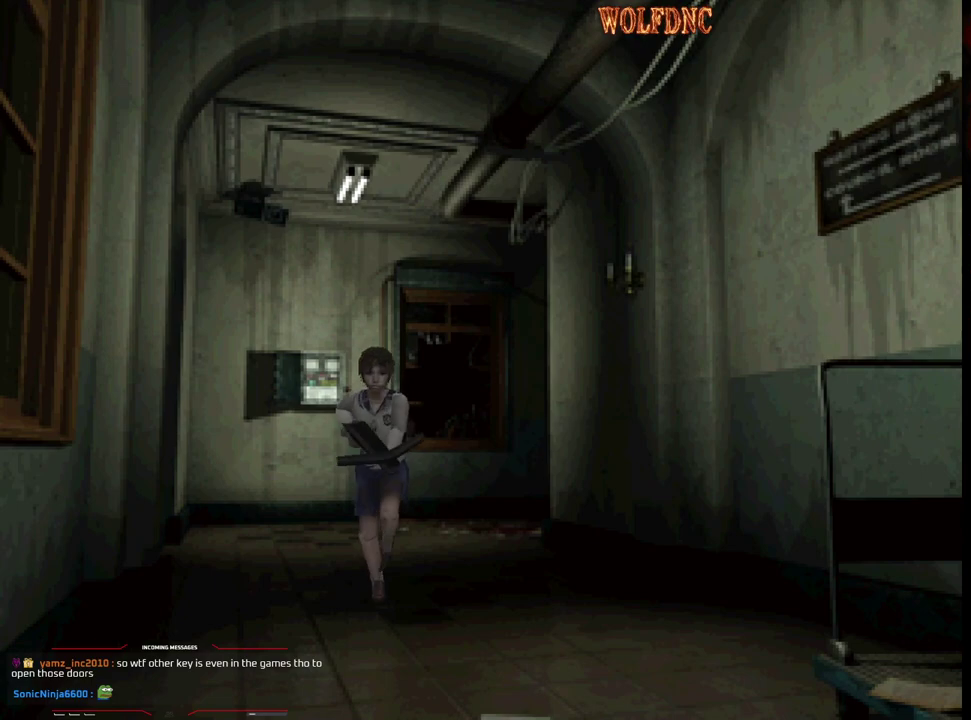
{"buttons": [], "events": [[33, "DPAD_LEFT", "down"], [133, "DPAD_LEFT", "up"], [217, "CIRCLE", "down"], [317, "DPAD_UP", "up"], [367, "CIRCLE", "up"], [367, "SQUARE", "up"]]}
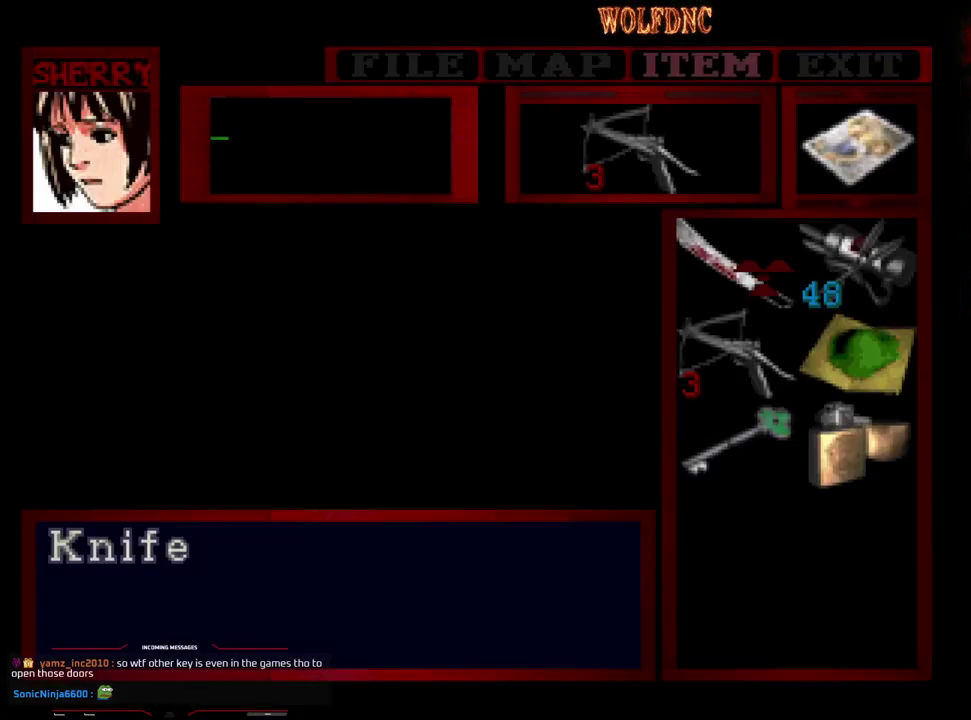
{"buttons": ["CIRCLE"], "events": [[150, "CROSS", "down"], [233, "CROSS", "up"], [283, "CROSS", "down"], [333, "CROSS", "up"], [417, "CIRCLE", "down"]]}
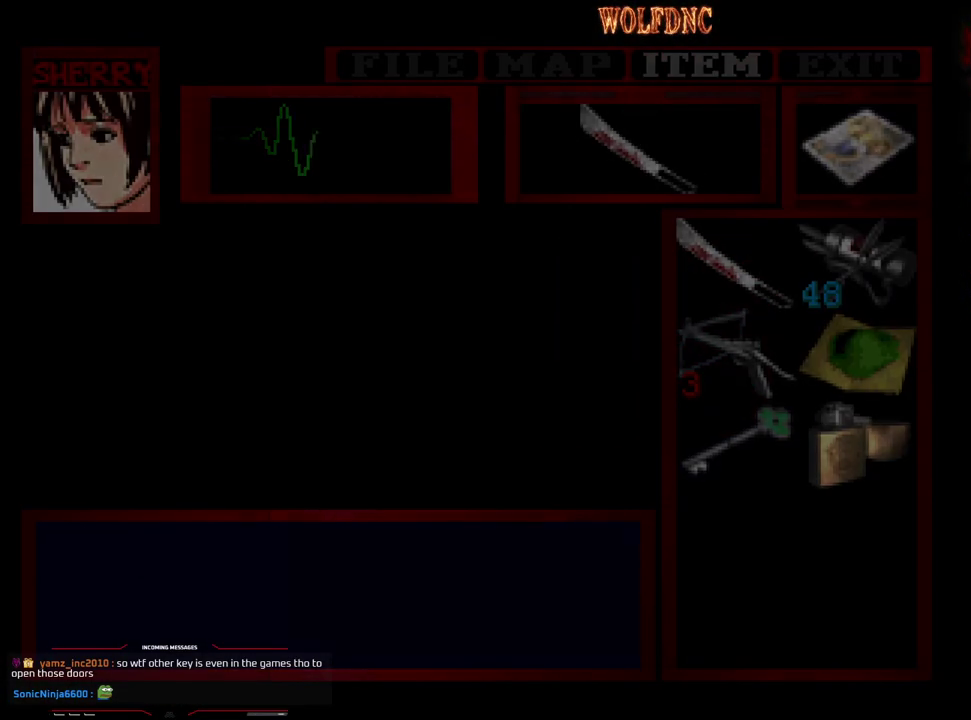
{"buttons": ["SQUARE", "DPAD_UP"], "events": [[17, "CIRCLE", "up"], [117, "DPAD_UP", "down"], [150, "SQUARE", "down"]]}
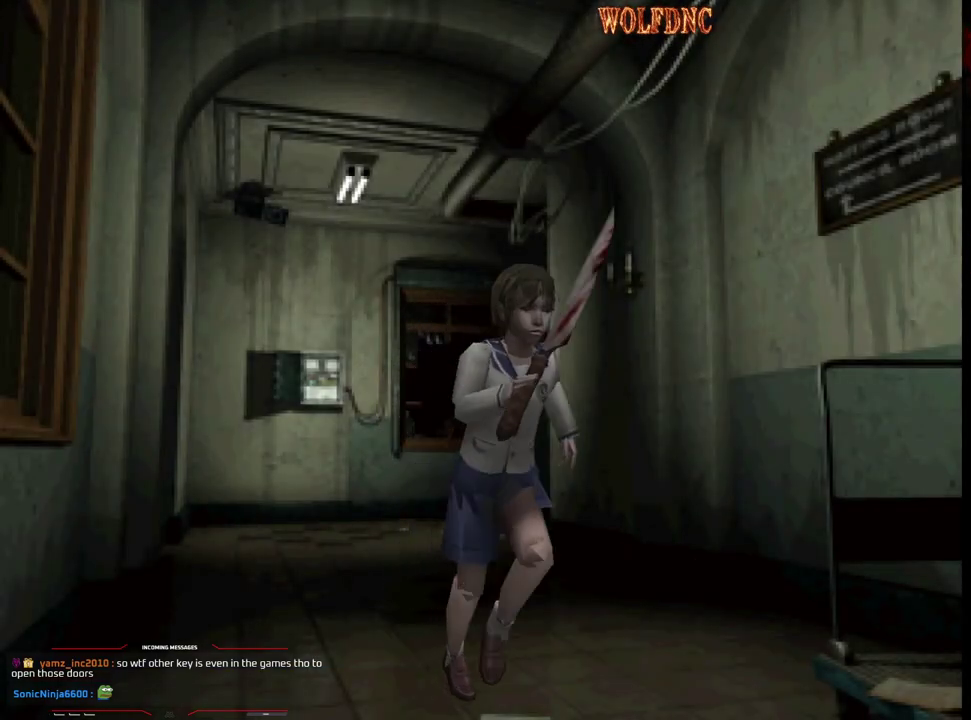
{"buttons": ["SQUARE", "DPAD_UP"], "events": []}
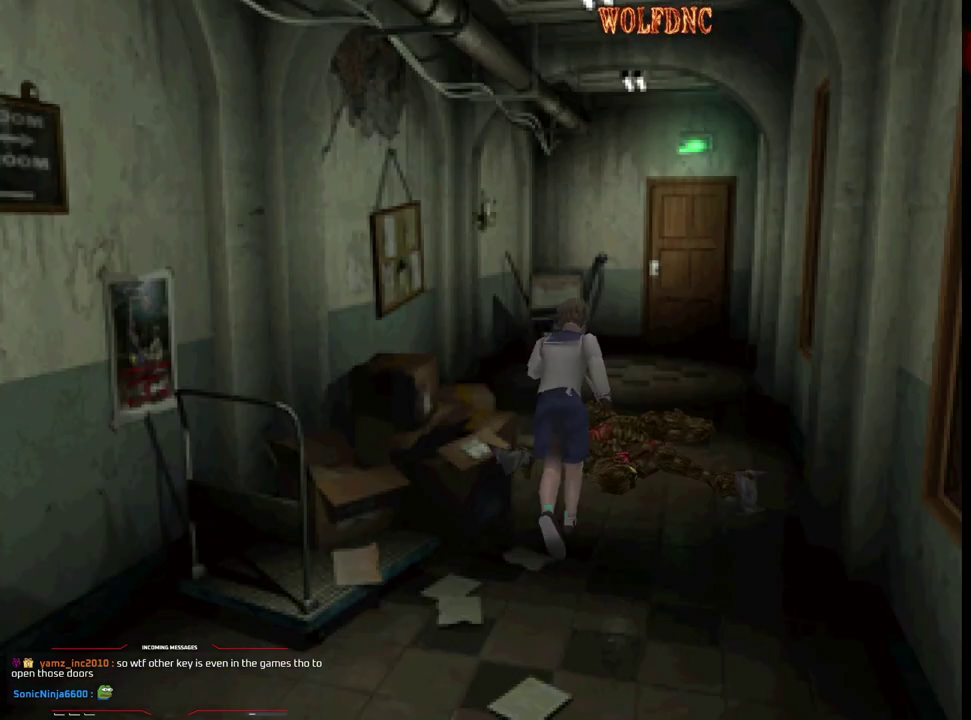
{"buttons": ["CROSS", "SQUARE", "DPAD_UP"], "events": [[283, "DPAD_RIGHT", "down"], [333, "DPAD_RIGHT", "up"], [467, "CROSS", "down"]]}
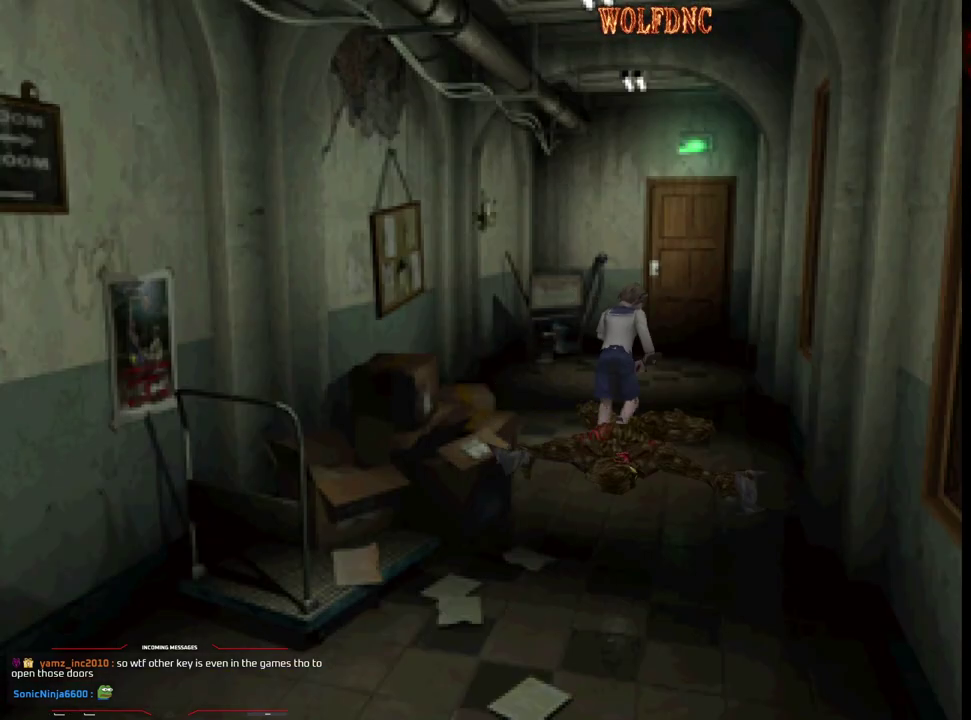
{"buttons": ["SQUARE", "DPAD_UP"], "events": [[117, "CROSS", "up"], [167, "CROSS", "down"], [200, "DPAD_LEFT", "down"], [250, "CROSS", "up"], [250, "DPAD_LEFT", "up"], [300, "CROSS", "down"], [433, "CROSS", "up"]]}
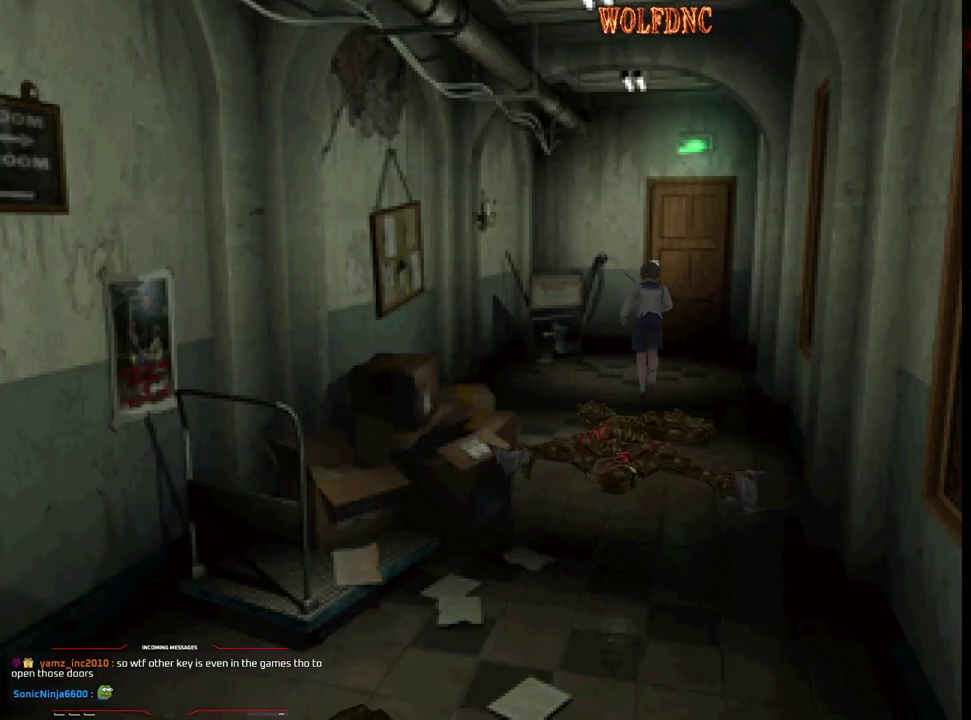
{"buttons": ["SQUARE", "DPAD_UP"], "events": [[267, "DPAD_RIGHT", "down"], [367, "DPAD_RIGHT", "up"], [450, "CROSS", "down"], [500, "CROSS", "up"]]}
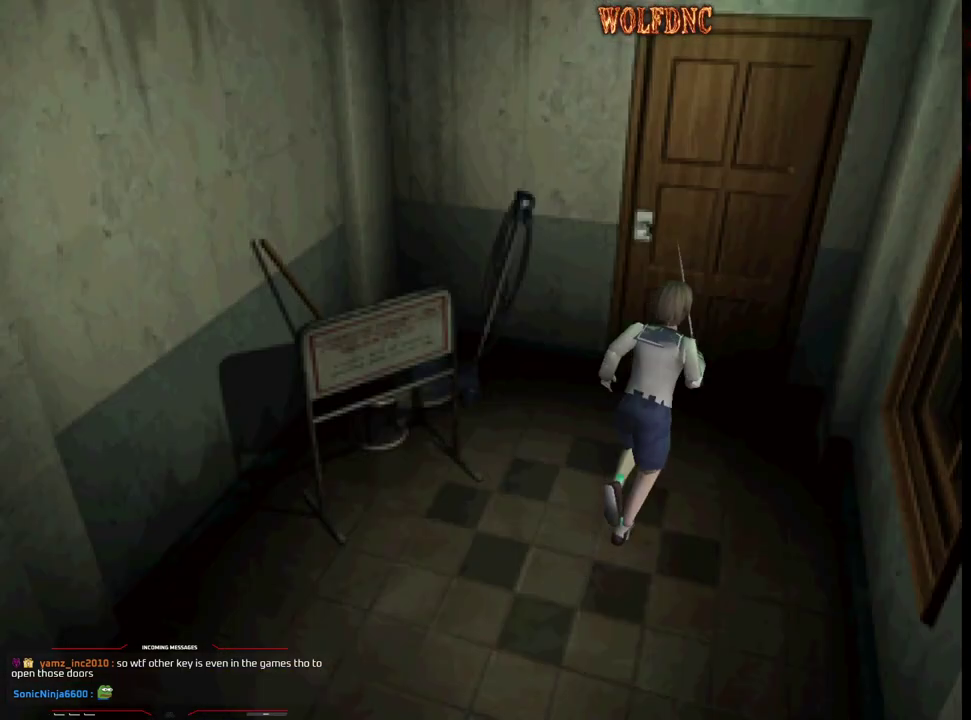
{"buttons": ["SQUARE", "DPAD_UP"], "events": [[100, "CROSS", "down"], [283, "CROSS", "up"], [333, "CROSS", "down"], [417, "CROSS", "up"]]}